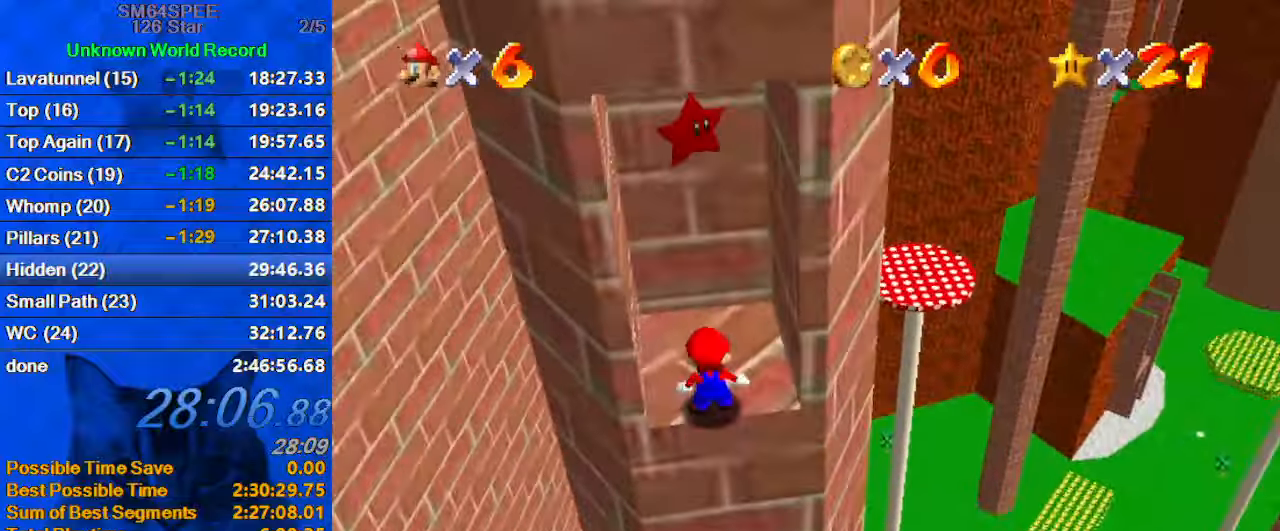
Gameplay with keyboard; each line is a JSON object with the keys held at the frame after it. "events" lists presses ("down") and releases ("up") of "a", "c", "ctrl", "d", "down", "left", "return", "right", "s", "shift", "up", "w", "x" and "y" between this image and that frame as [ms after this image, input, new state], when the widget could be followed in between. No other keys are recorded. Mouse input is not recorded.
{"keys": ["up"], "events": [[67, "shift", "up"], [300, "shift", "down"], [500, "shift", "up"]]}
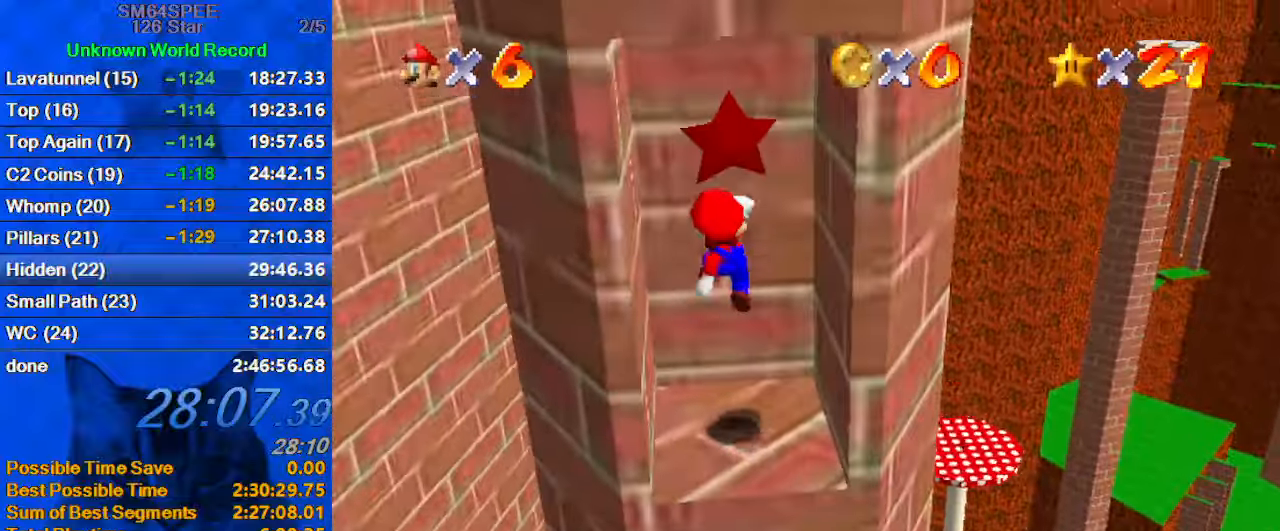
{"keys": [], "events": [[34, "up", "up"], [100, "y", "down"], [134, "shift", "down"], [300, "shift", "up"], [300, "y", "up"]]}
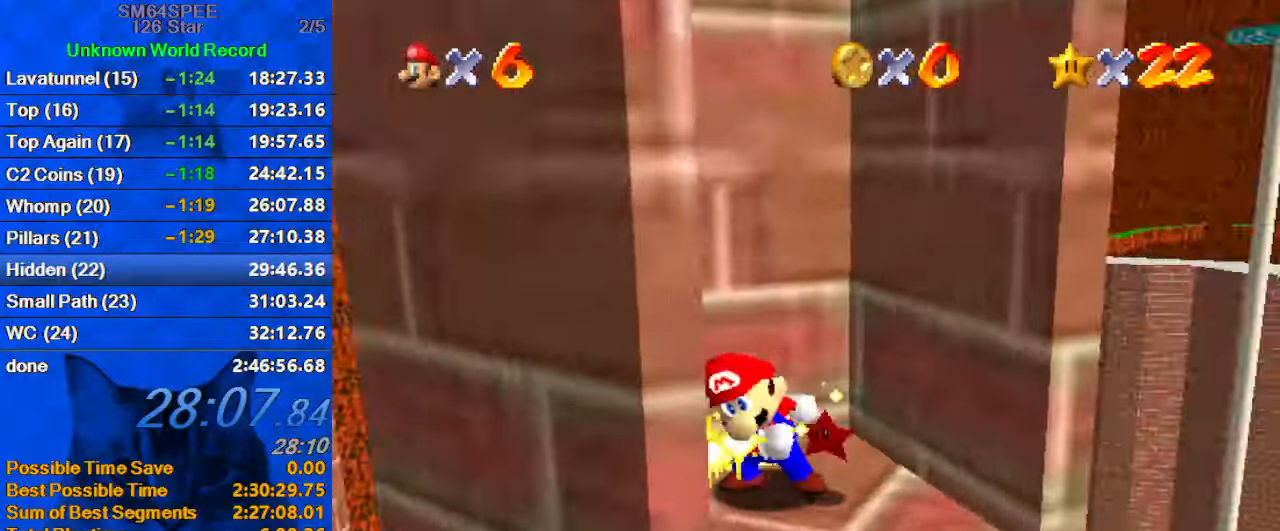
{"keys": [], "events": []}
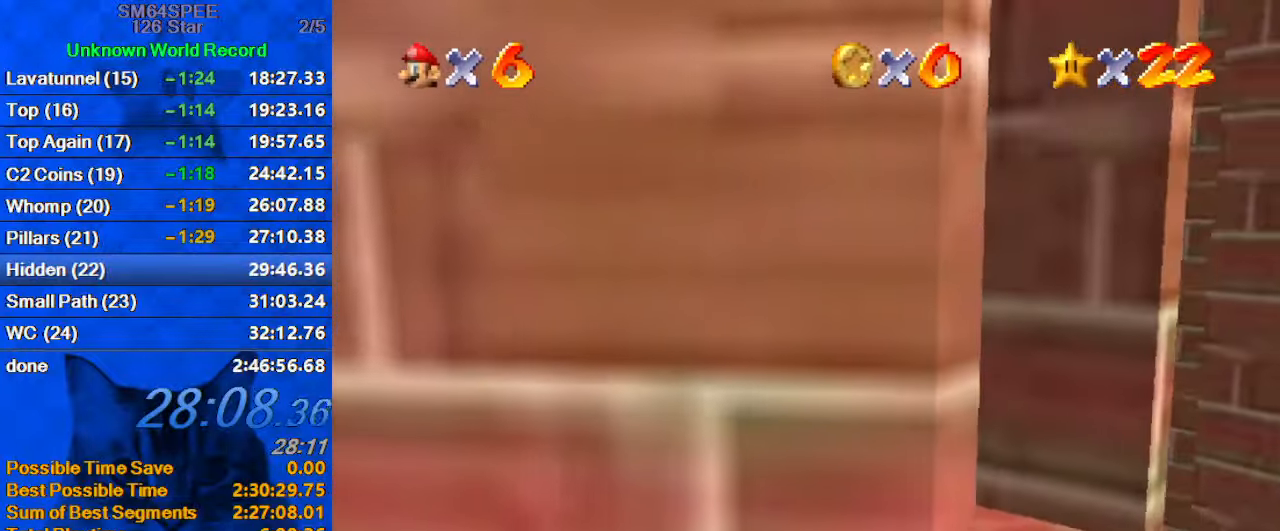
{"keys": [], "events": [[234, "a", "down"], [367, "a", "up"]]}
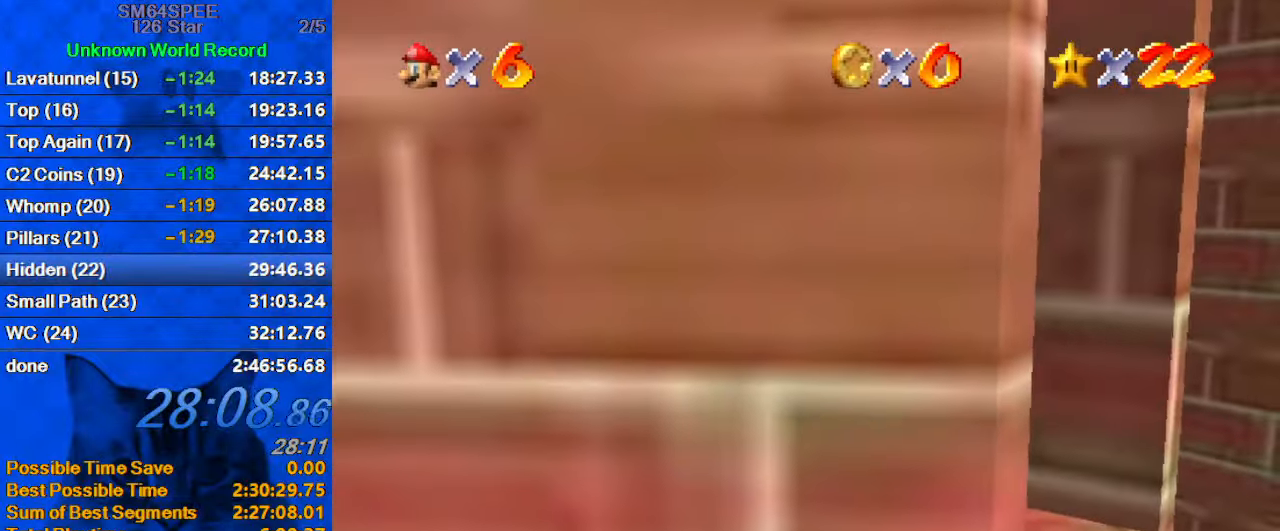
{"keys": [], "events": [[100, "s", "down"], [267, "s", "up"]]}
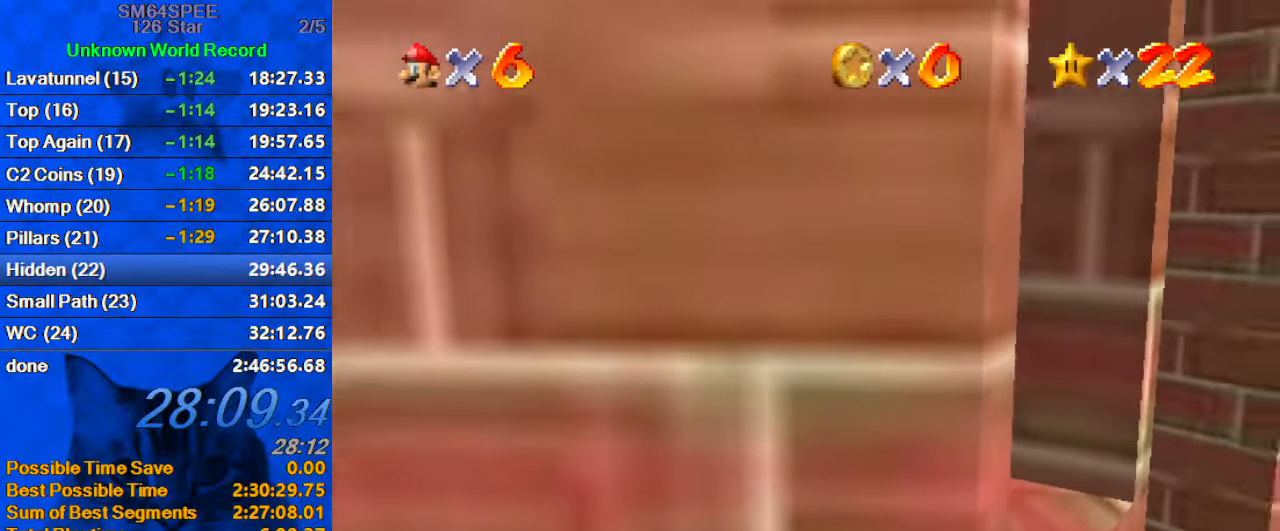
{"keys": ["d"], "events": [[300, "a", "down"], [467, "a", "up"], [467, "d", "down"]]}
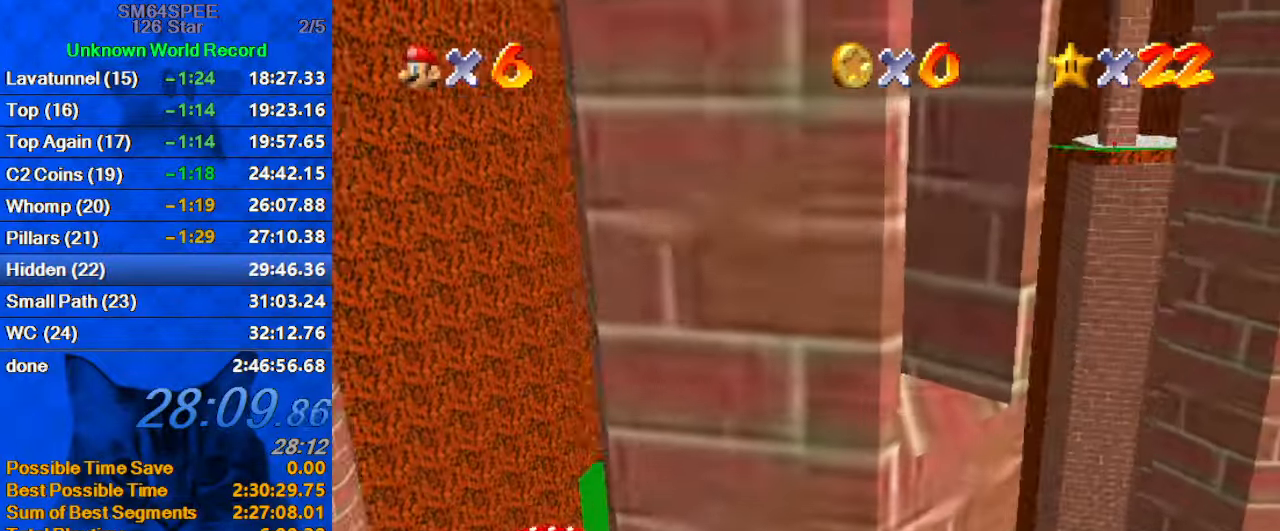
{"keys": [], "events": [[67, "d", "up"]]}
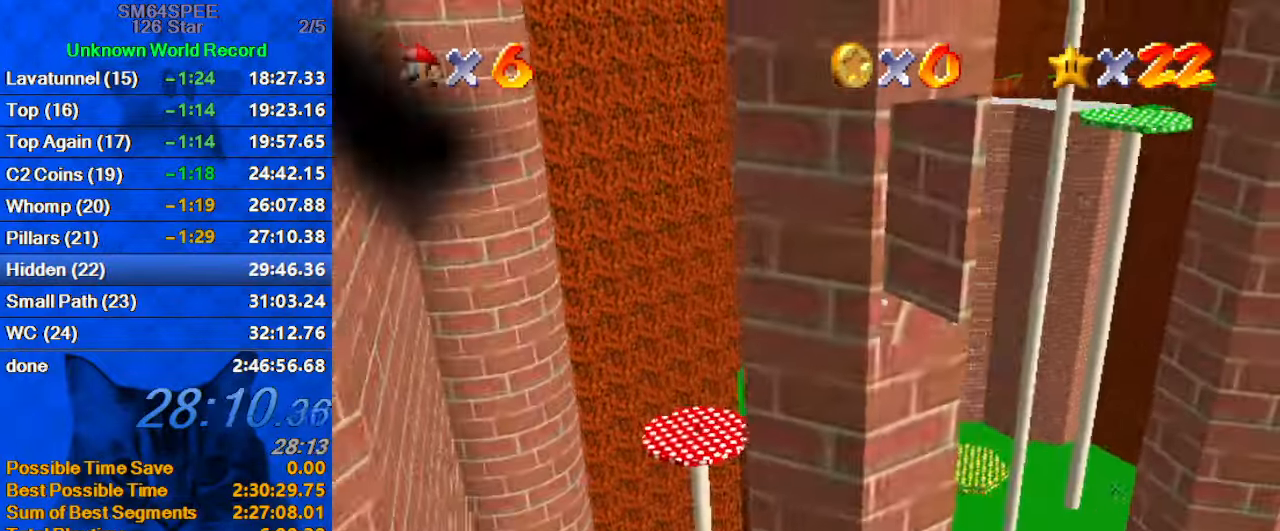
{"keys": [], "events": [[234, "a", "down"], [267, "a", "up"]]}
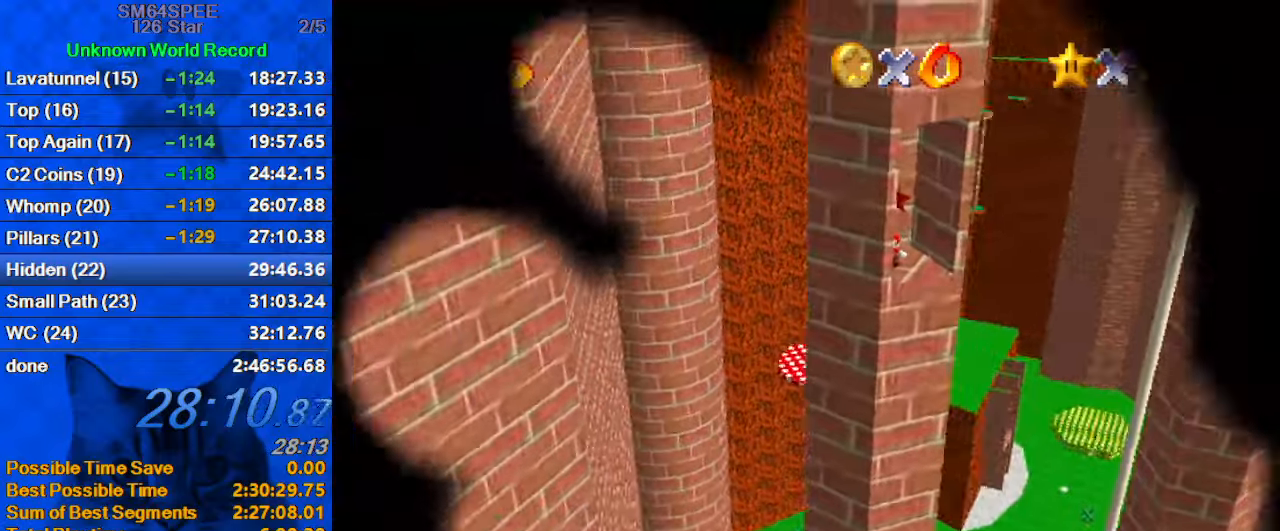
{"keys": [], "events": []}
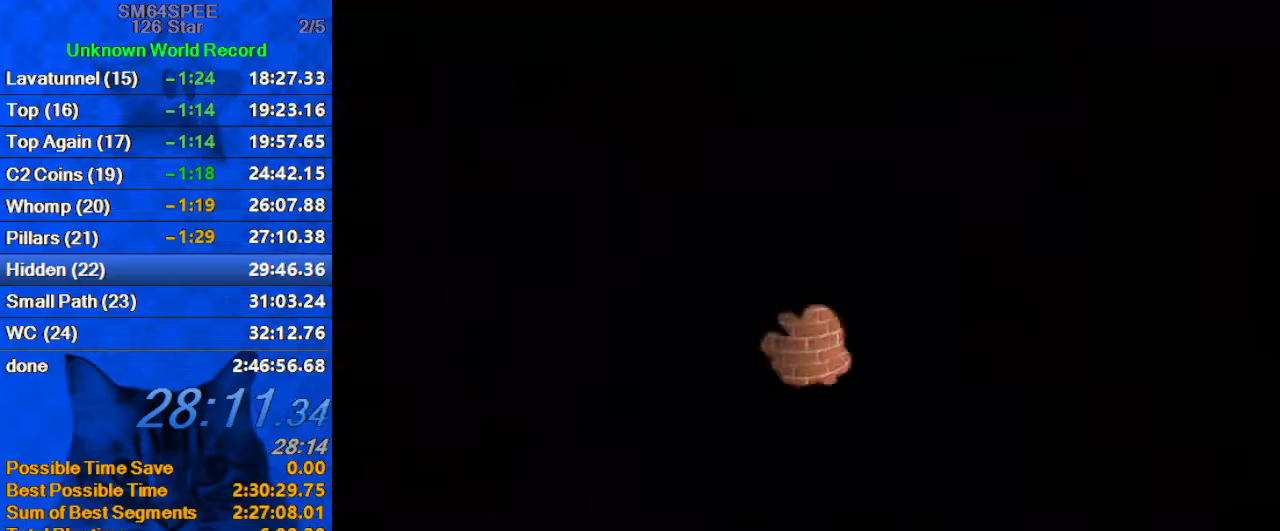
{"keys": [], "events": [[100, "a", "down"], [166, "d", "down"], [266, "a", "up"], [300, "d", "up"], [333, "shift", "down"], [500, "shift", "up"]]}
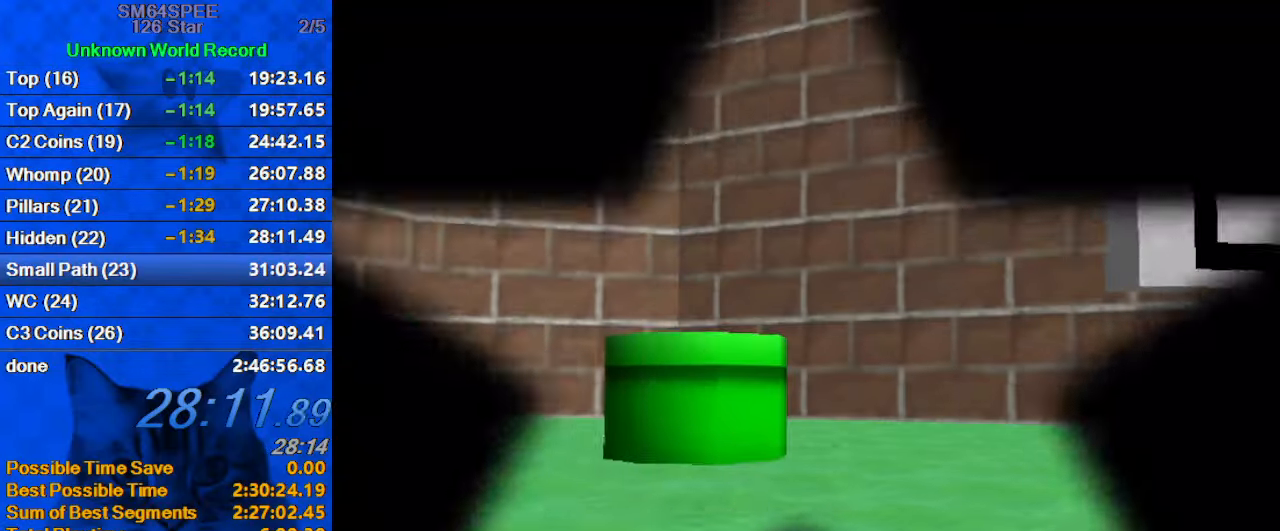
{"keys": [], "events": [[33, "a", "down"], [133, "a", "up"], [233, "d", "down"], [300, "d", "up"], [366, "d", "down"], [466, "d", "up"]]}
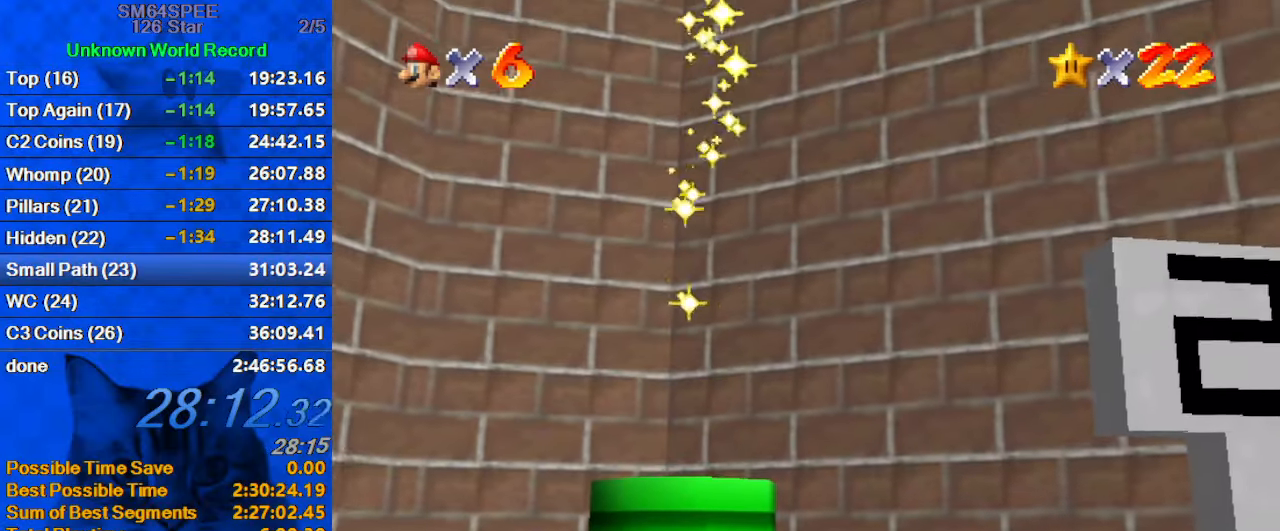
{"keys": [], "events": [[100, "d", "down"], [200, "d", "up"], [233, "y", "down"], [366, "y", "up"]]}
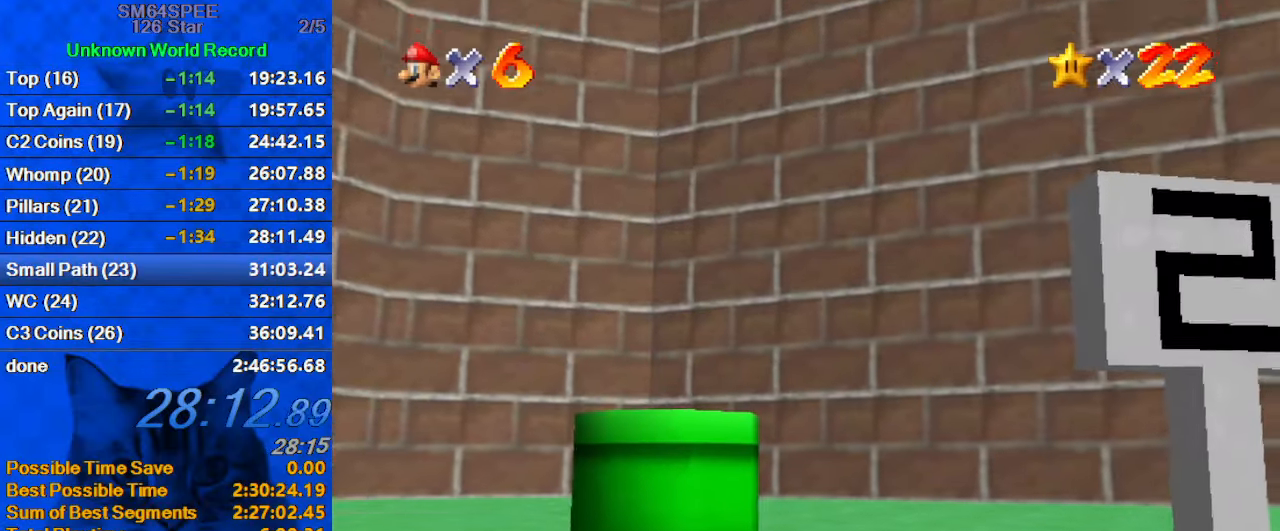
{"keys": [], "events": [[166, "a", "down"], [233, "s", "down"], [300, "a", "up"], [333, "s", "up"]]}
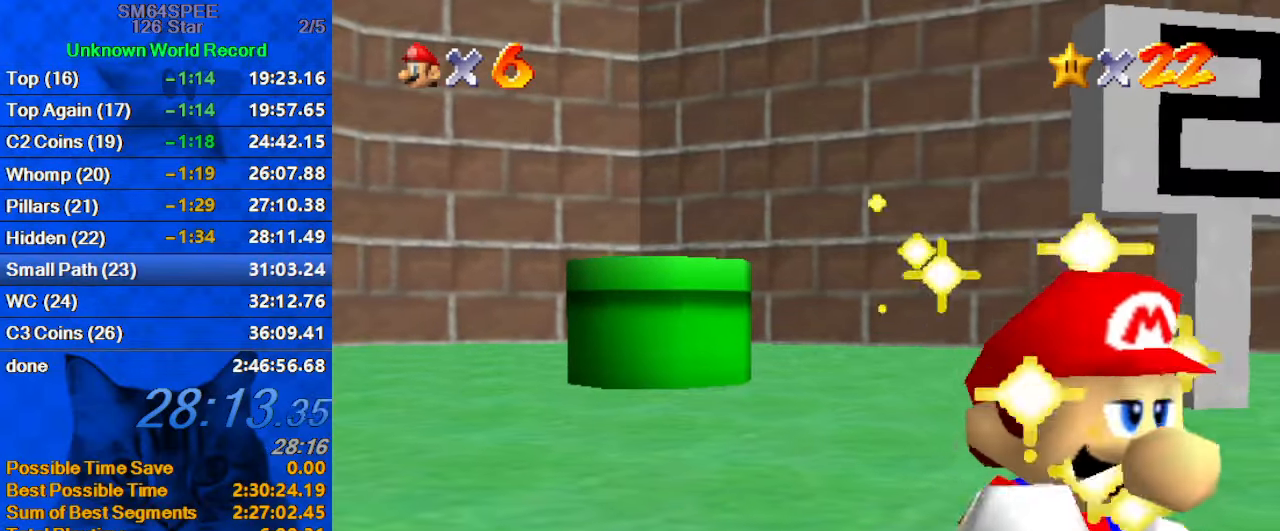
{"keys": [], "events": [[266, "c", "down"], [333, "c", "up"]]}
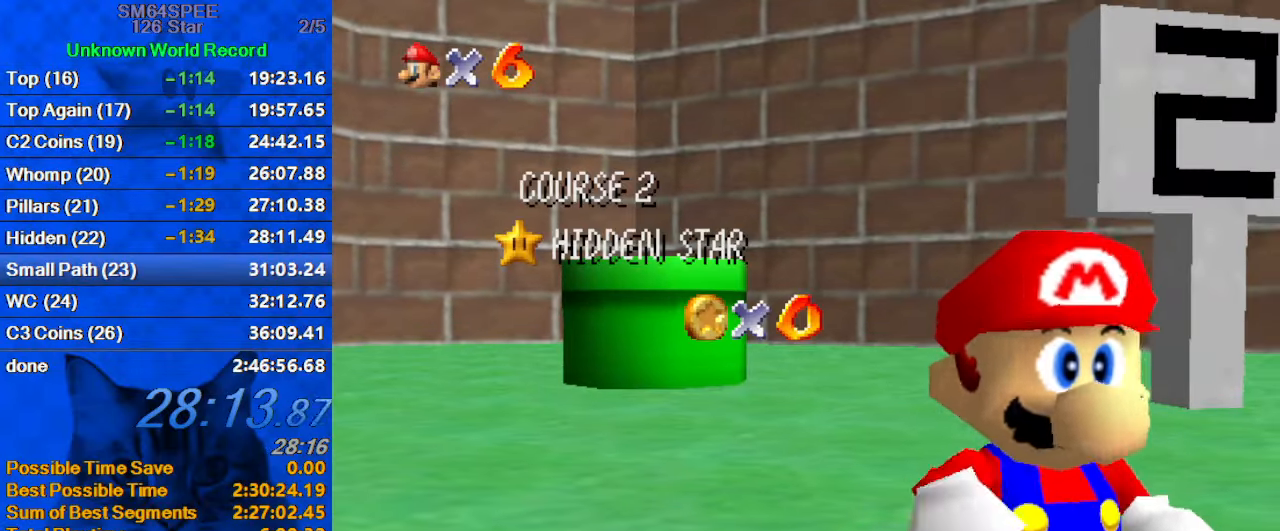
{"keys": [], "events": []}
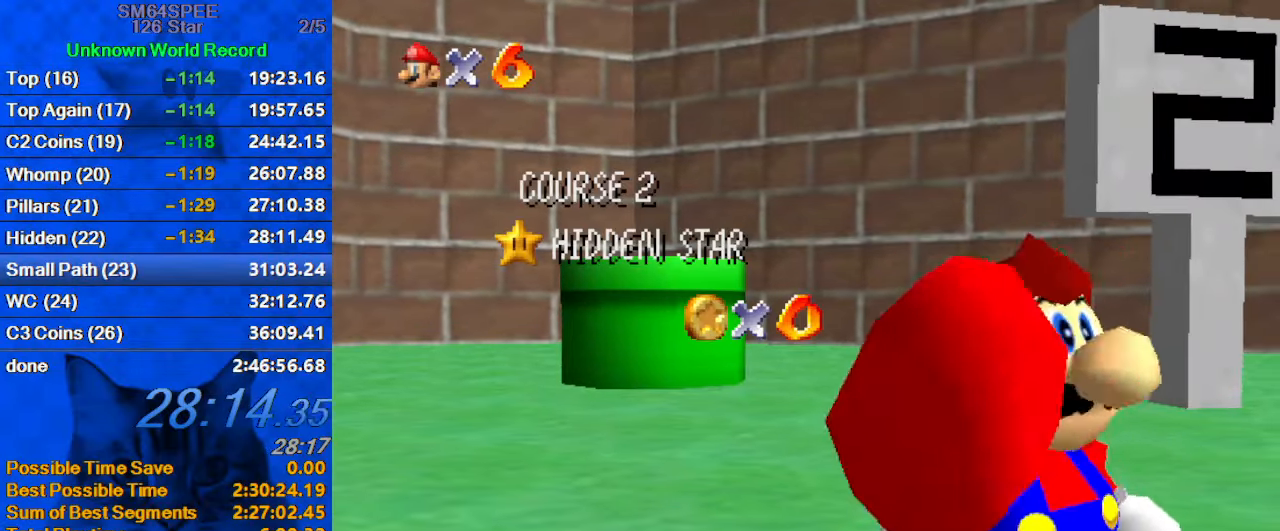
{"keys": [], "events": [[266, "a", "down"], [366, "a", "up"]]}
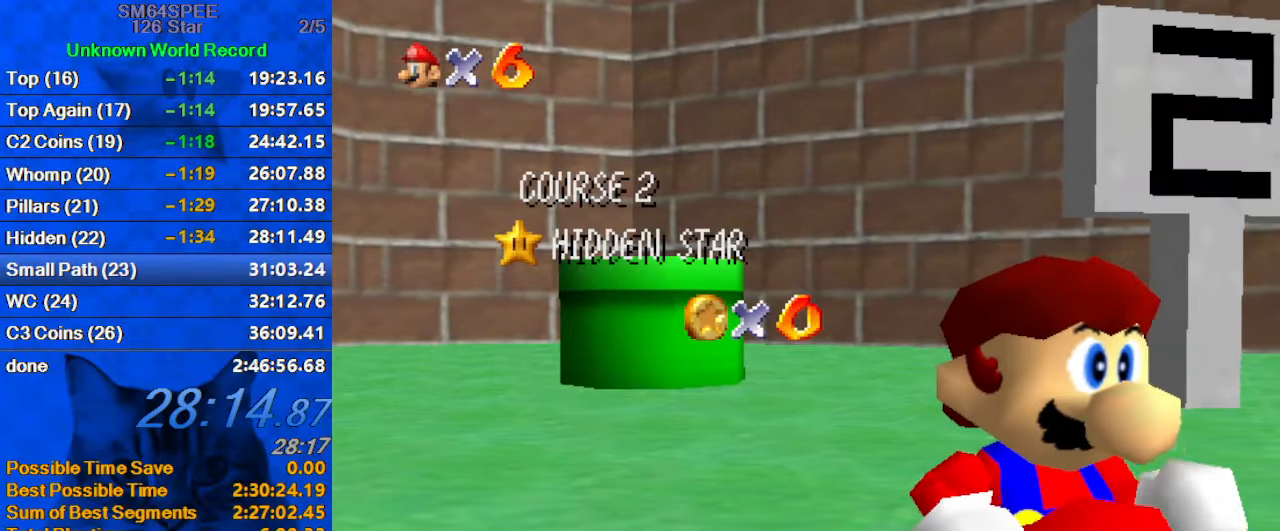
{"keys": [], "events": []}
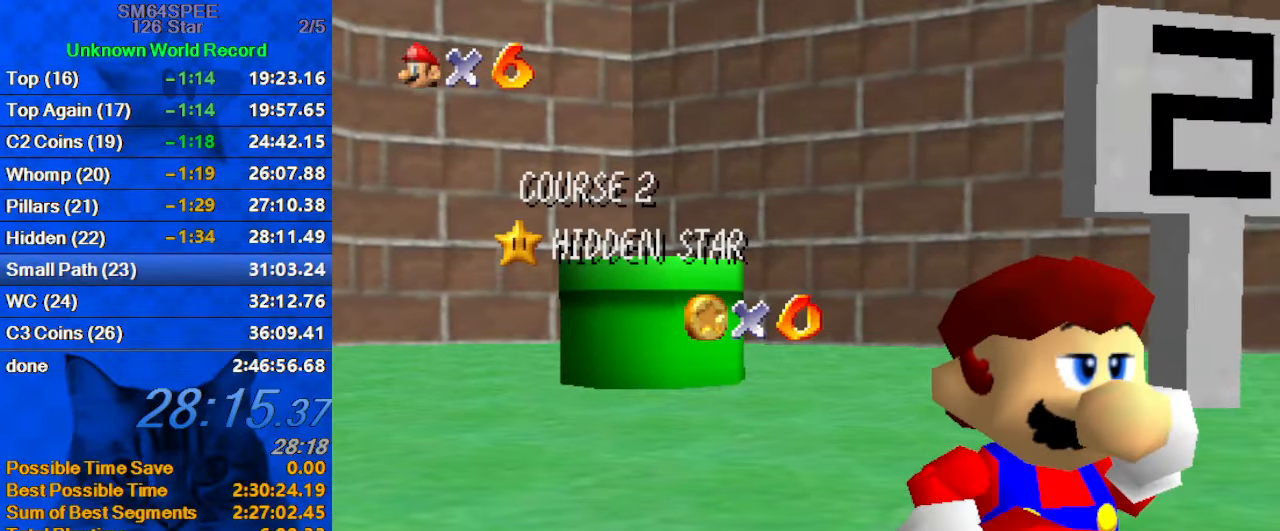
{"keys": [], "events": [[166, "s", "down"], [300, "s", "up"]]}
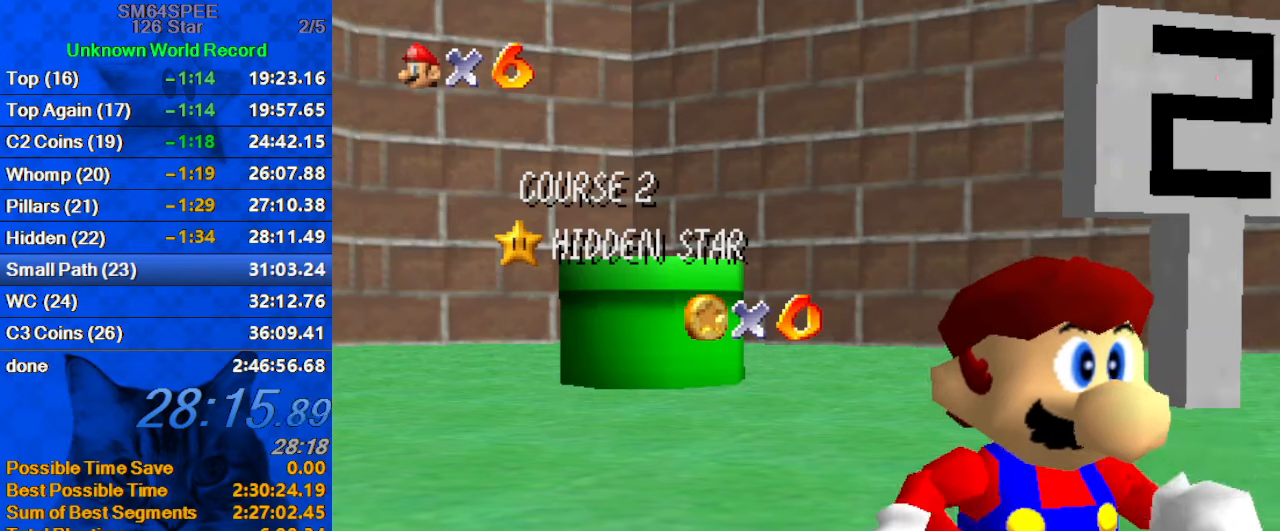
{"keys": [], "events": []}
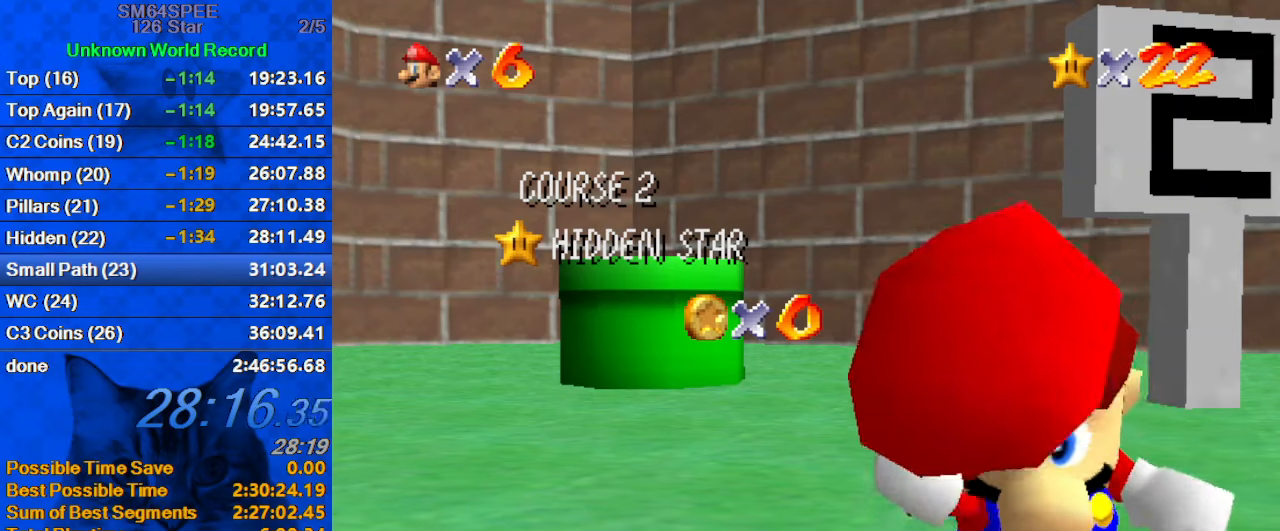
{"keys": ["shift"], "events": [[467, "shift", "down"]]}
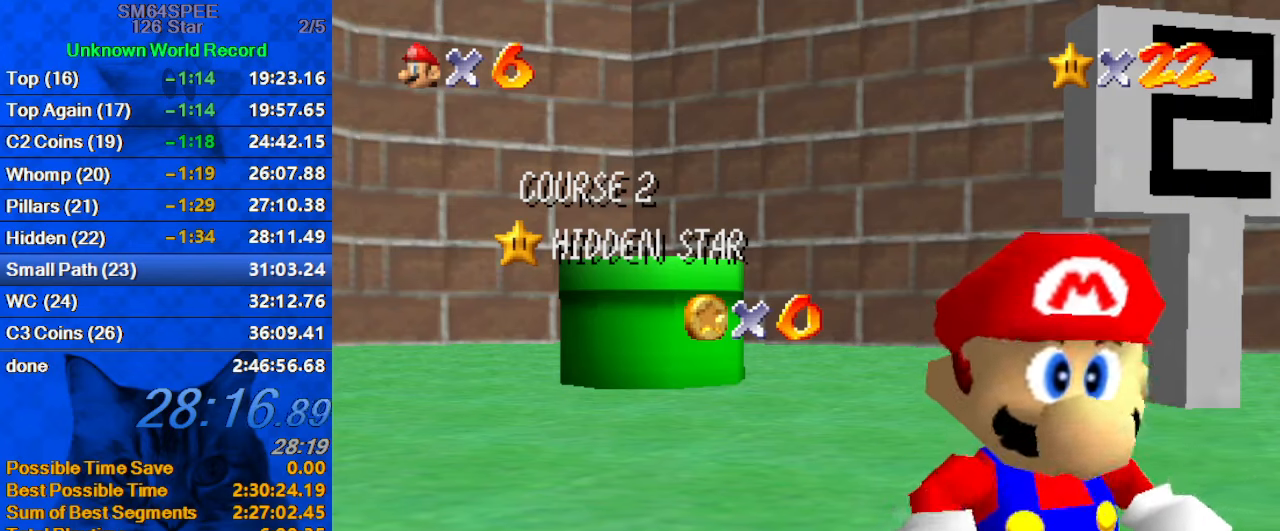
{"keys": [], "events": [[67, "shift", "up"], [167, "shift", "down"], [300, "shift", "up"]]}
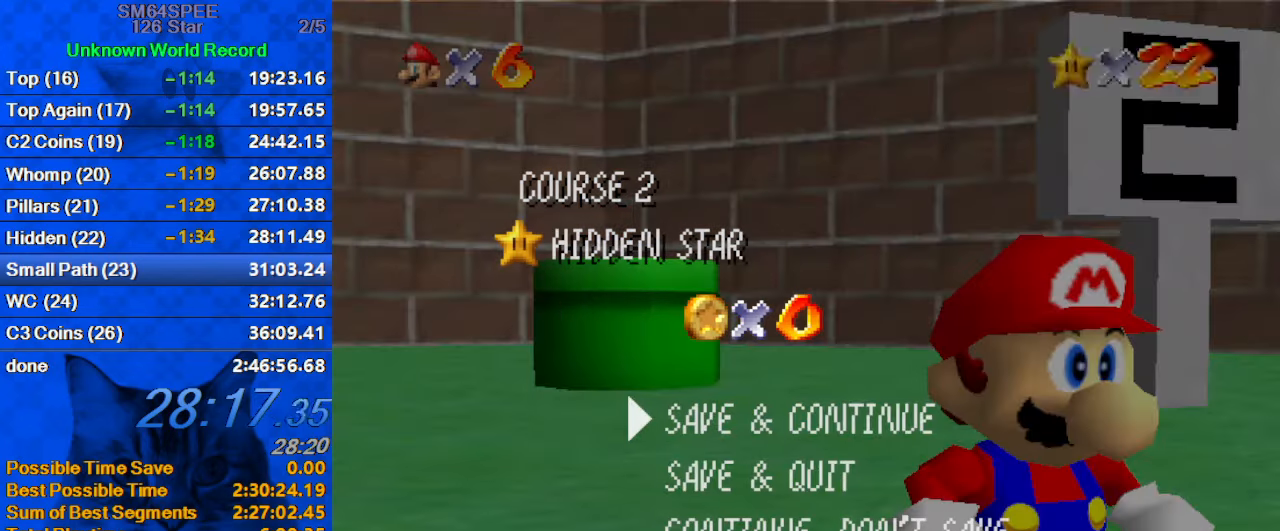
{"keys": ["left", "shift", "up"], "events": [[133, "shift", "down"], [233, "up", "down"], [267, "left", "down"], [367, "left", "up"], [467, "left", "down"]]}
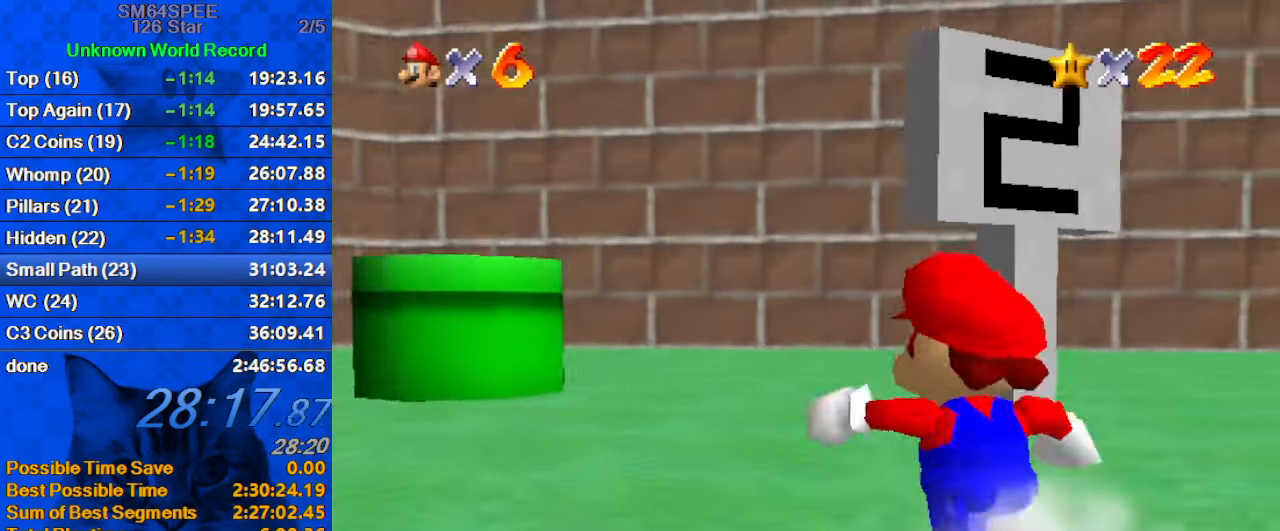
{"keys": ["left", "up"], "events": [[133, "ctrl", "down"], [233, "shift", "up"], [300, "ctrl", "up"], [300, "d", "down"], [433, "d", "up"]]}
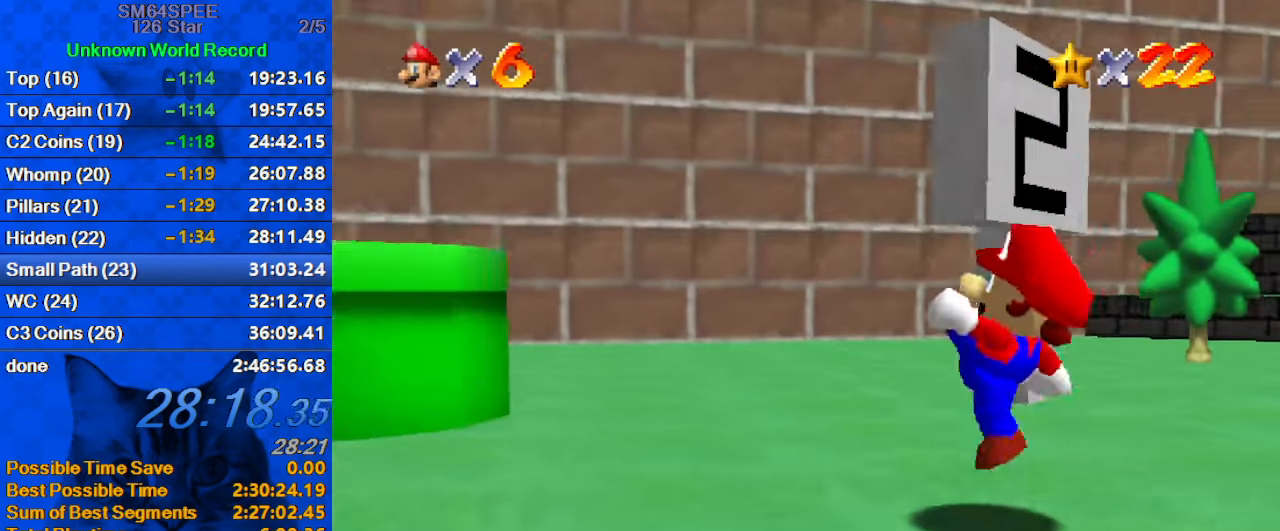
{"keys": ["left", "right", "up"], "events": [[67, "shift", "down"], [200, "up", "up"], [300, "shift", "up"], [300, "up", "down"], [400, "ctrl", "down"], [500, "ctrl", "up"], [500, "right", "down"]]}
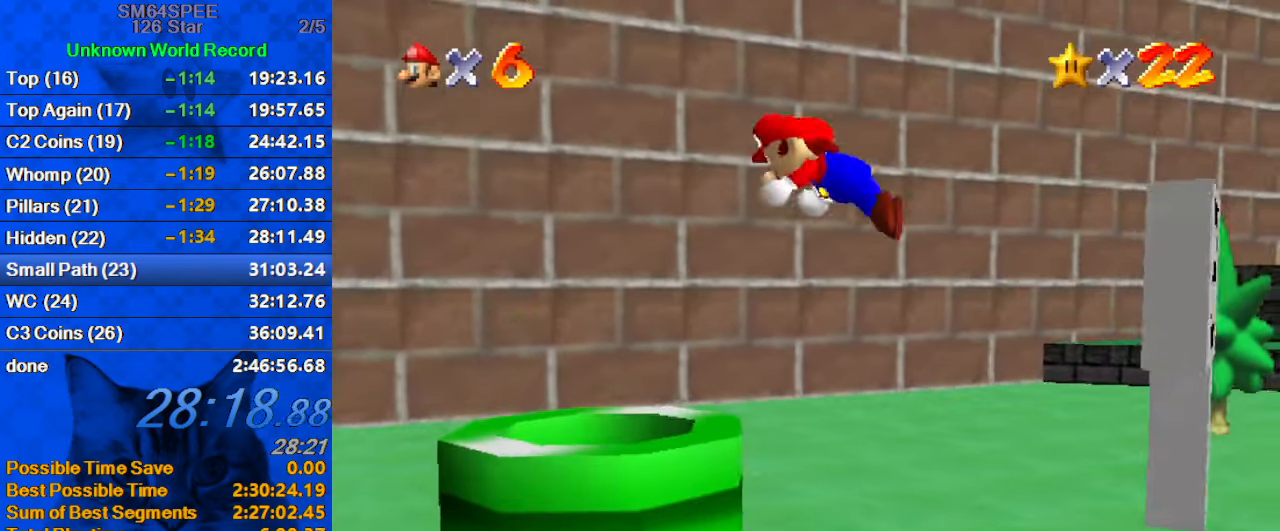
{"keys": ["right"], "events": [[33, "left", "up"], [100, "d", "down"], [167, "d", "up"], [267, "up", "up"]]}
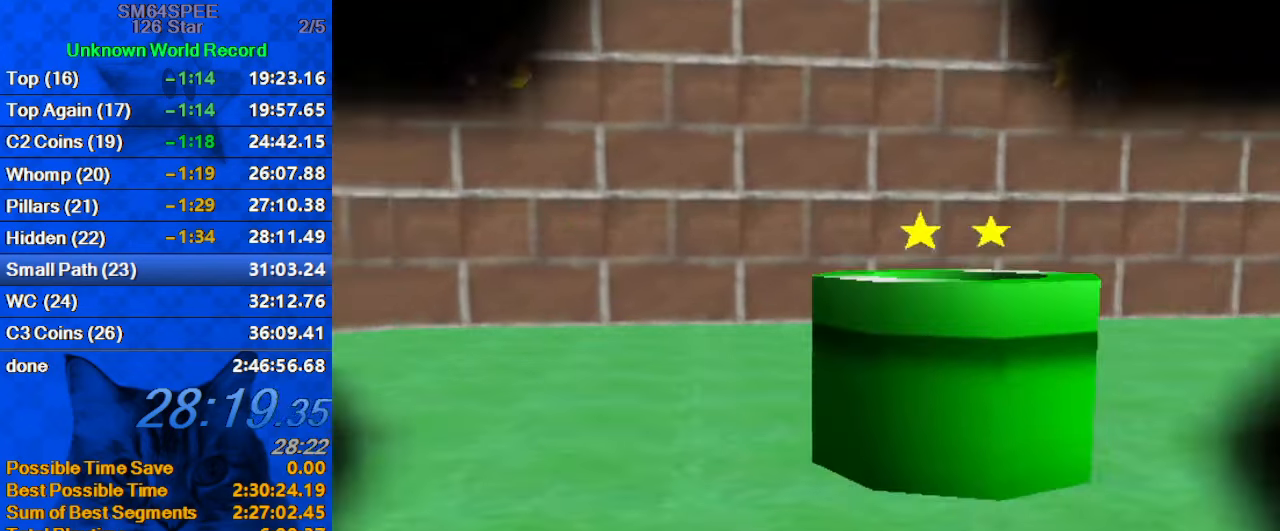
{"keys": [], "events": [[100, "right", "up"]]}
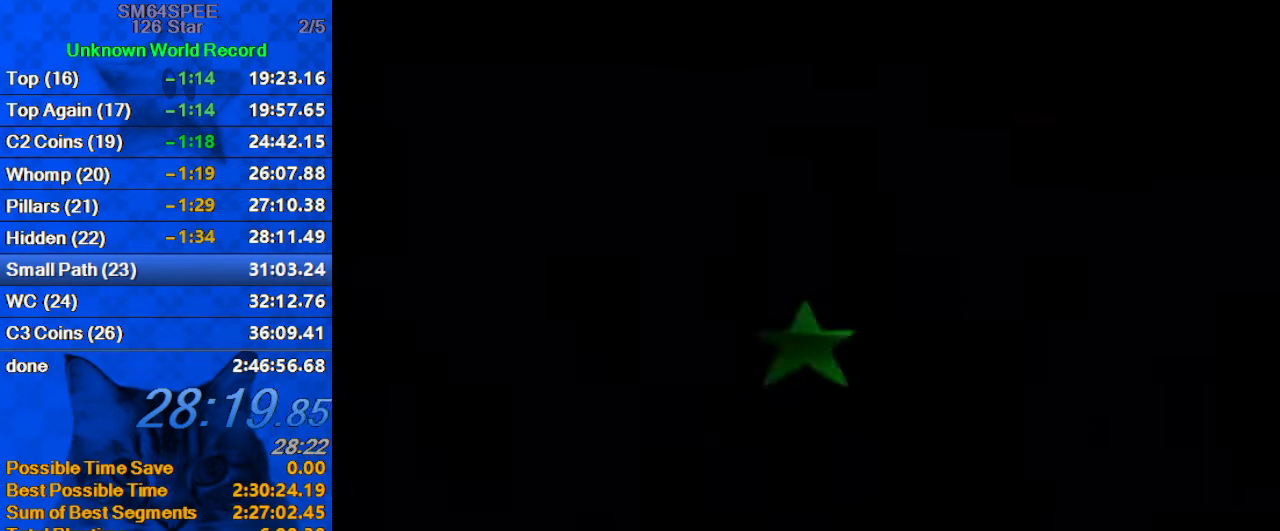
{"keys": ["shift"], "events": [[433, "shift", "down"]]}
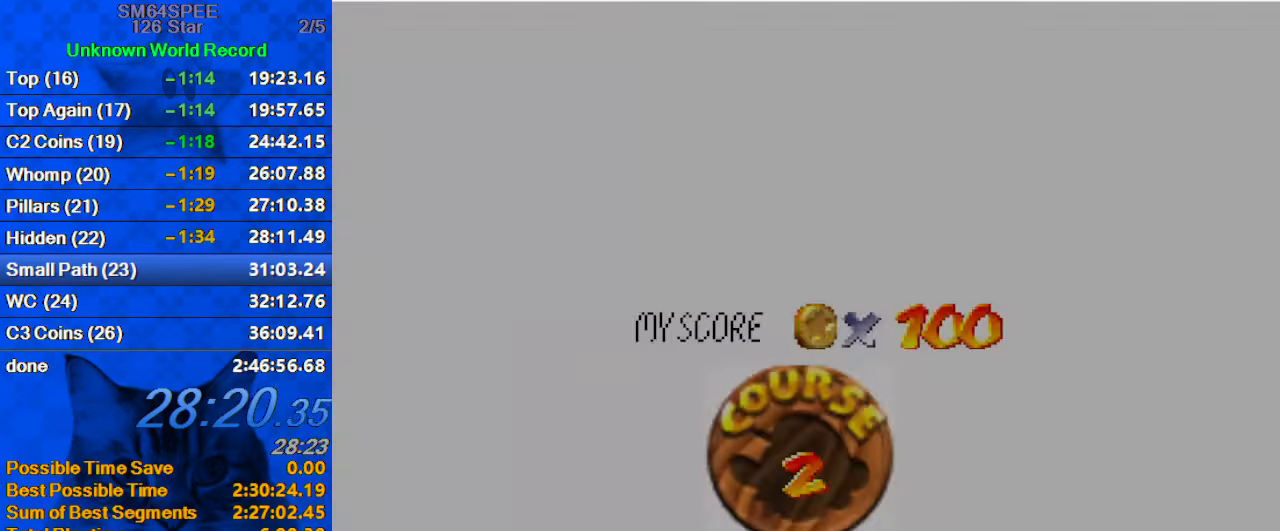
{"keys": [], "events": [[67, "shift", "up"], [167, "shift", "down"], [267, "shift", "up"], [367, "shift", "down"], [433, "shift", "up"]]}
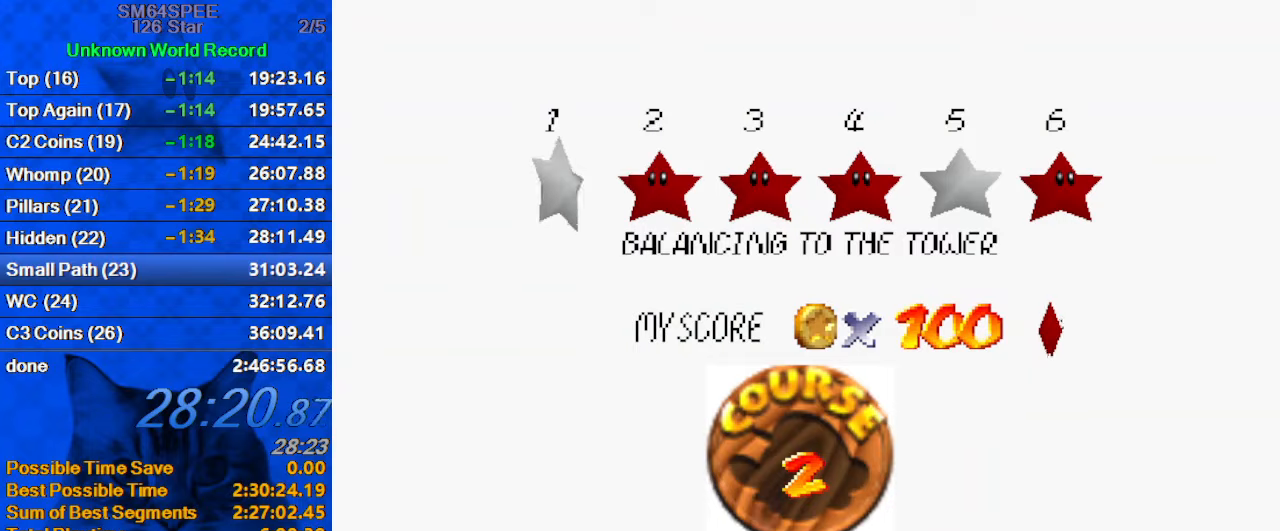
{"keys": ["shift"], "events": [[34, "shift", "down"], [134, "shift", "up"], [167, "shift", "down"], [267, "shift", "up"], [367, "shift", "down"], [467, "shift", "up"], [500, "shift", "down"]]}
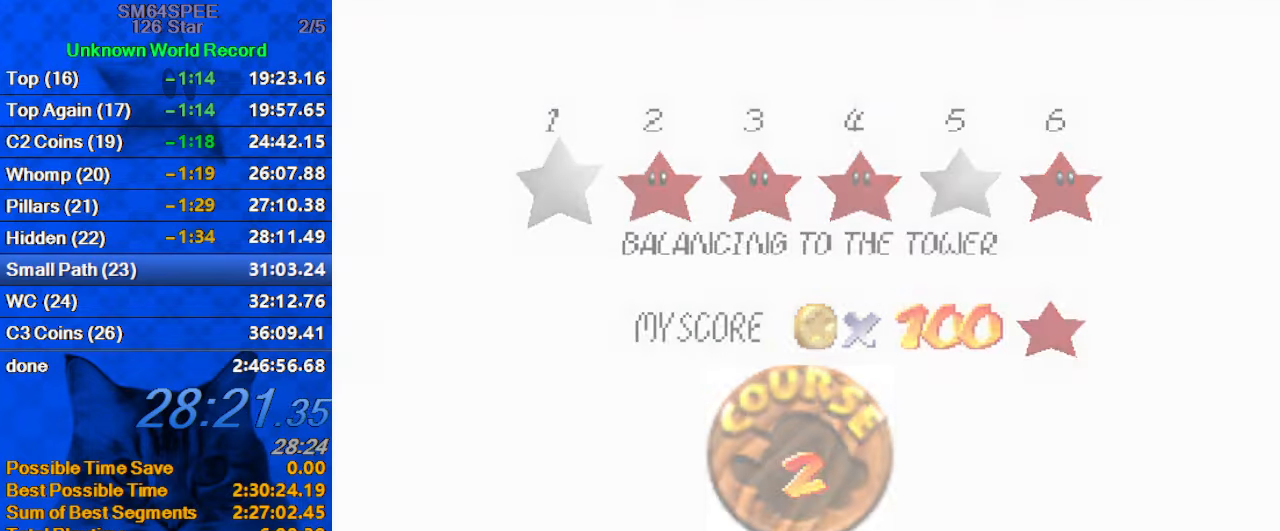
{"keys": ["up"], "events": [[234, "shift", "up"], [334, "up", "down"]]}